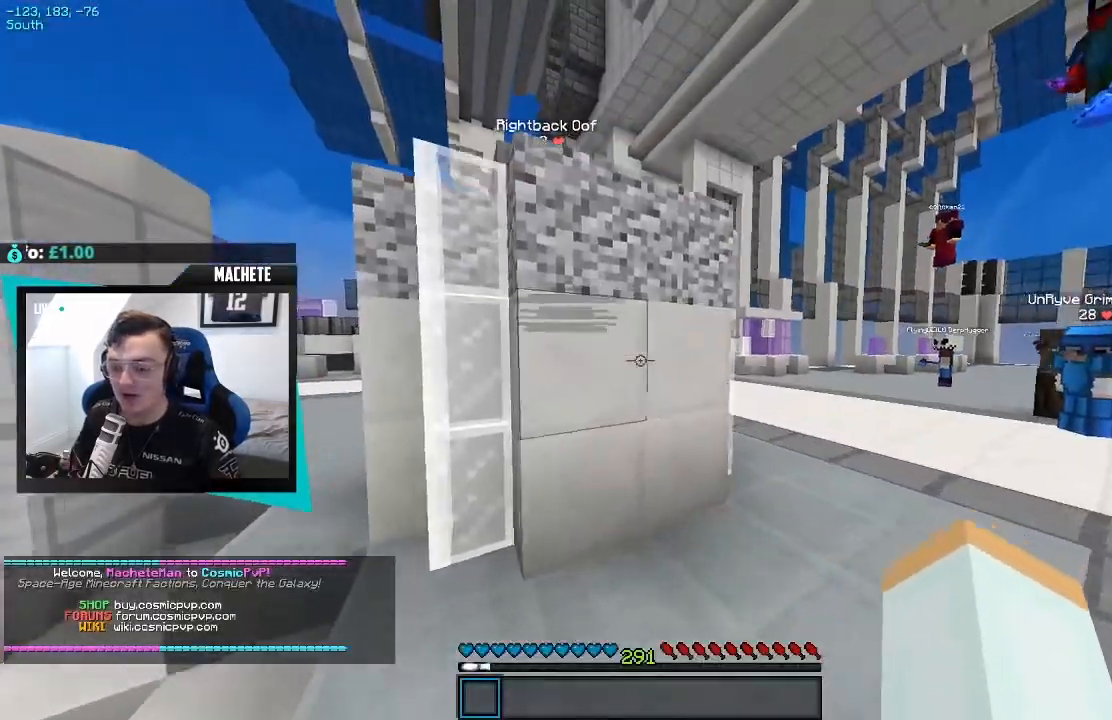
Gameplay with keyboard; each line is a JSON object with the keys held at the frame after it. "events" lists presses ("down") and releases ("up") of "a", "d", "s" and "w" between this image and that frame as [ms after this image, input, new state], when the widget could be followed in between. No other keys are recorded. Mouse input is not recorded.
{"keys": ["w"], "events": [[67, "a", "up"]]}
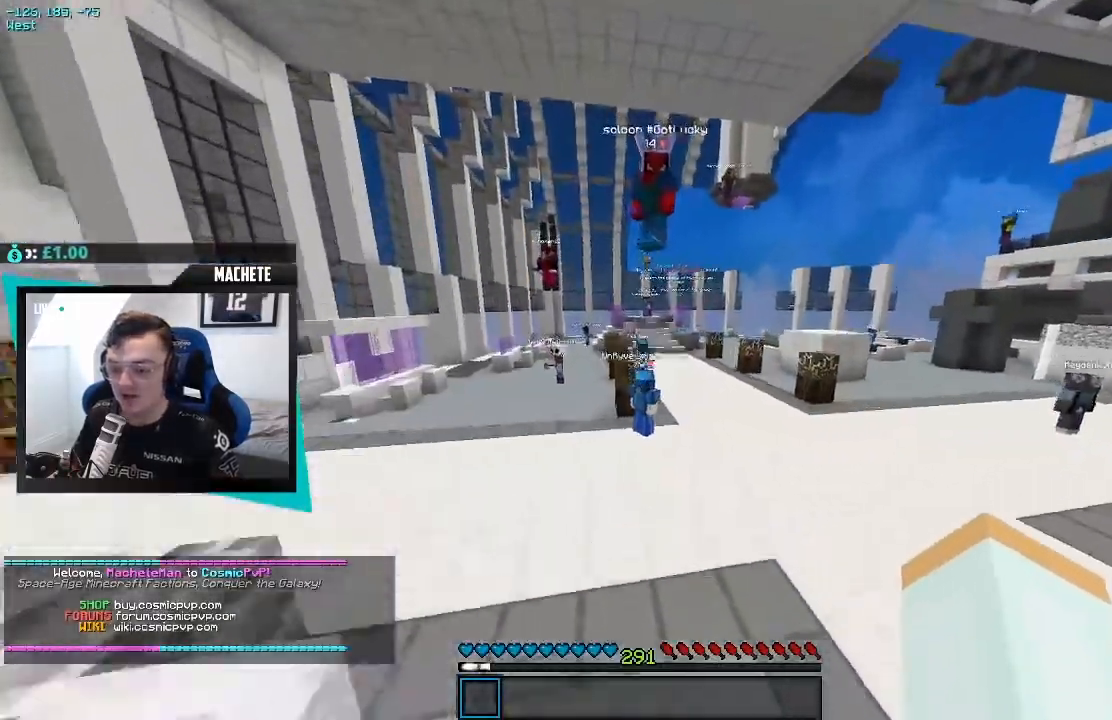
{"keys": [], "events": [[250, "w", "up"]]}
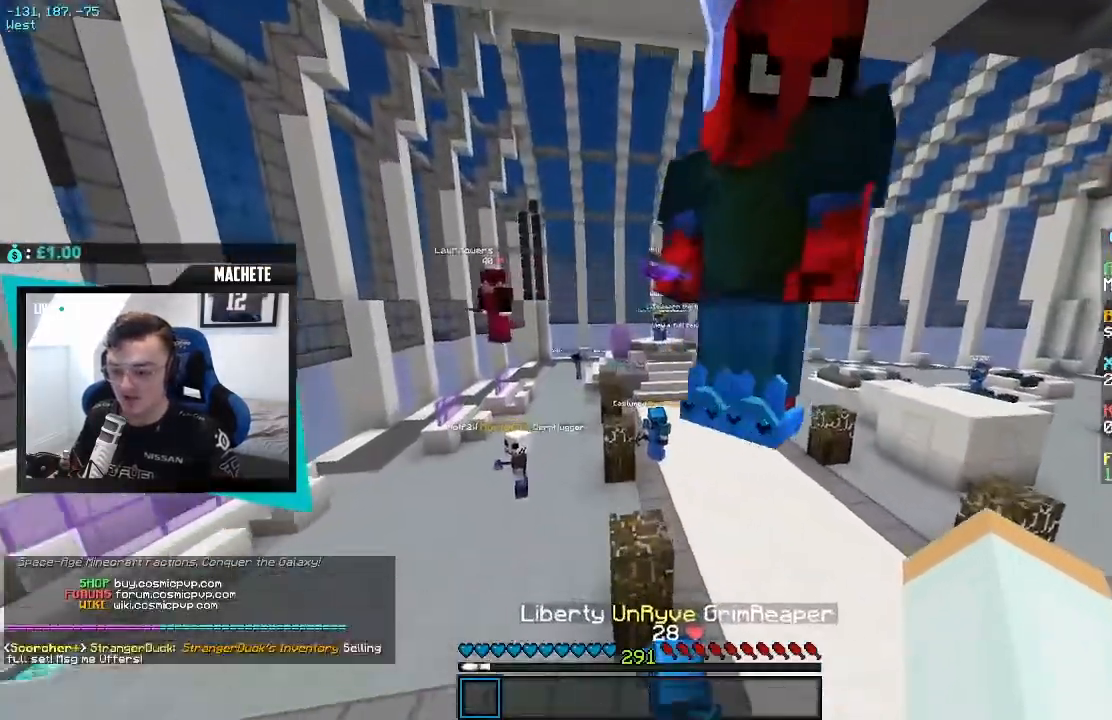
{"keys": [], "events": []}
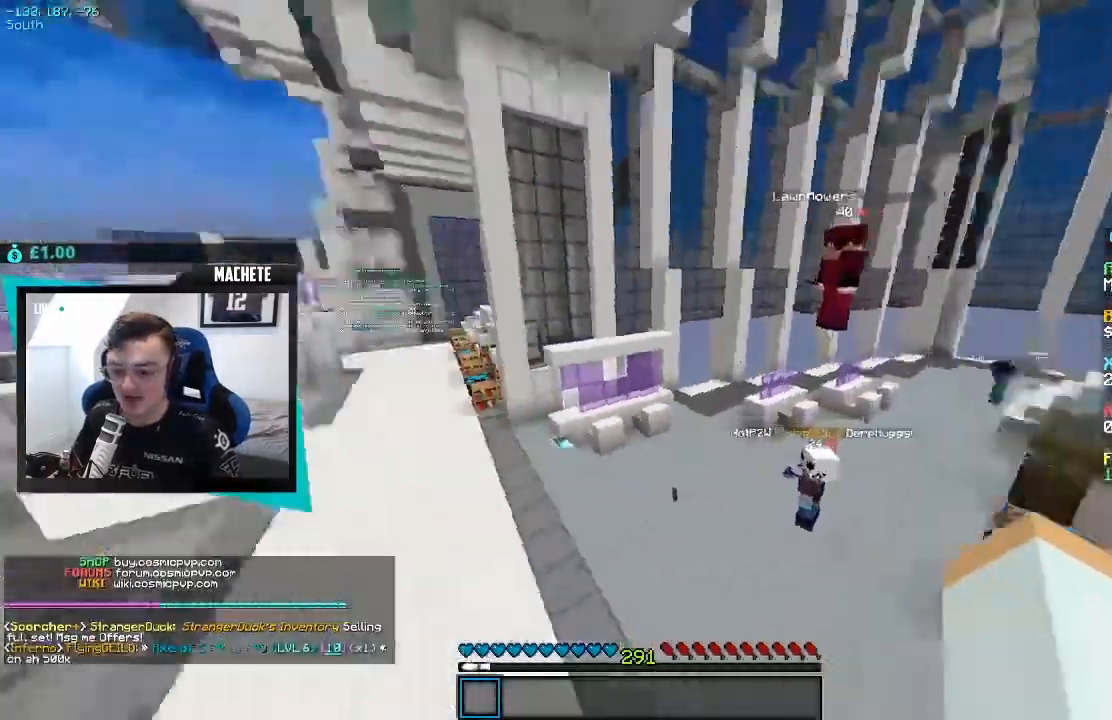
{"keys": ["w"], "events": [[83, "w", "down"]]}
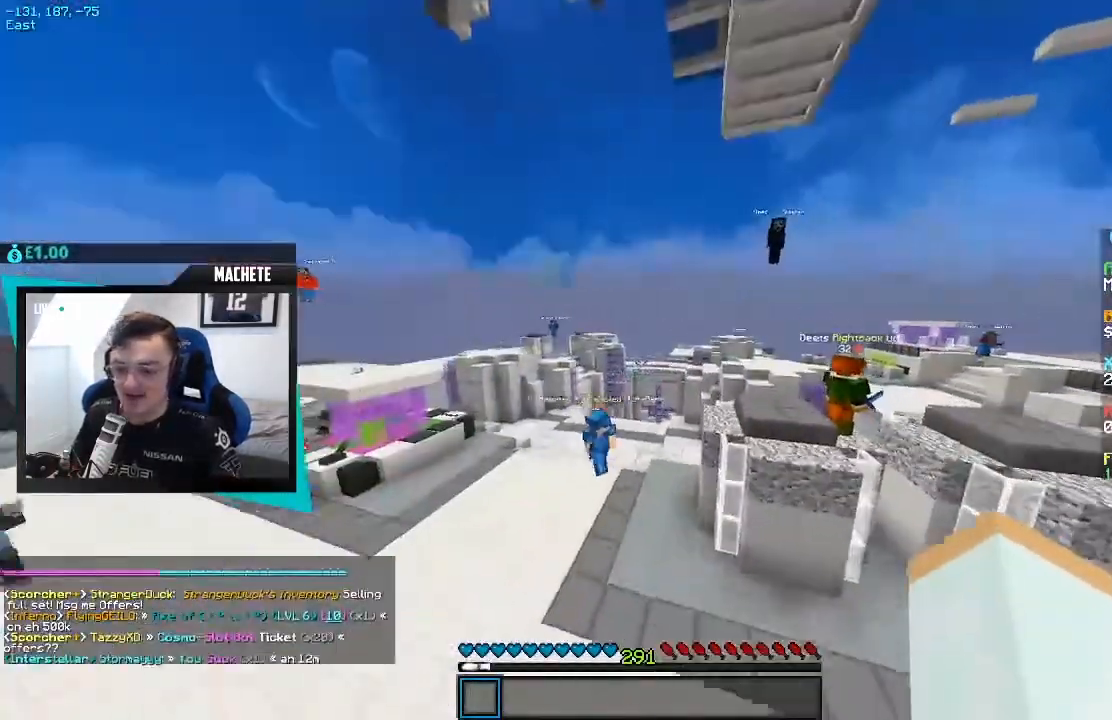
{"keys": ["a", "w"], "events": [[250, "a", "down"]]}
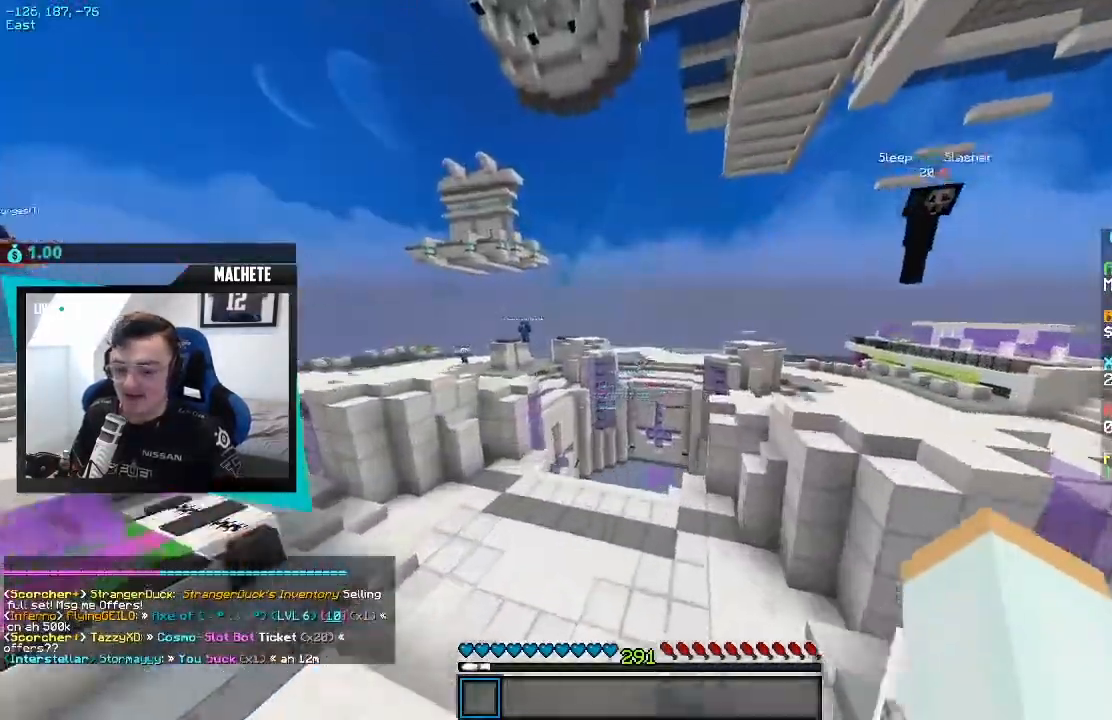
{"keys": ["d", "w"], "events": [[17, "a", "up"], [417, "d", "down"]]}
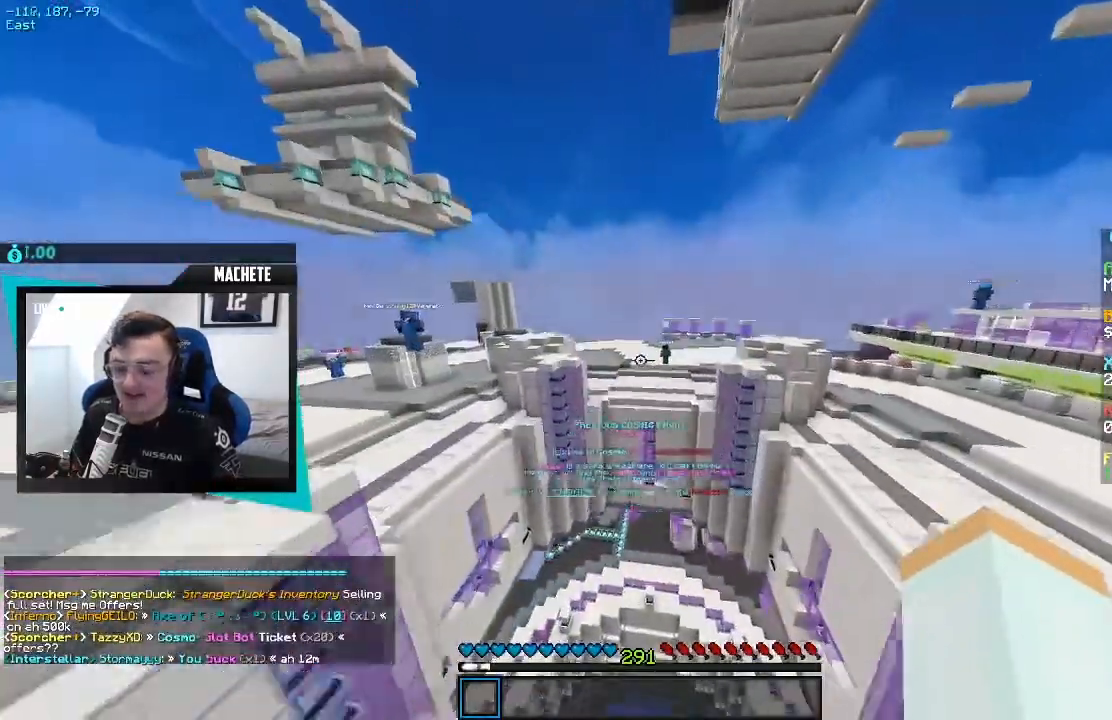
{"keys": ["w"], "events": [[100, "d", "up"]]}
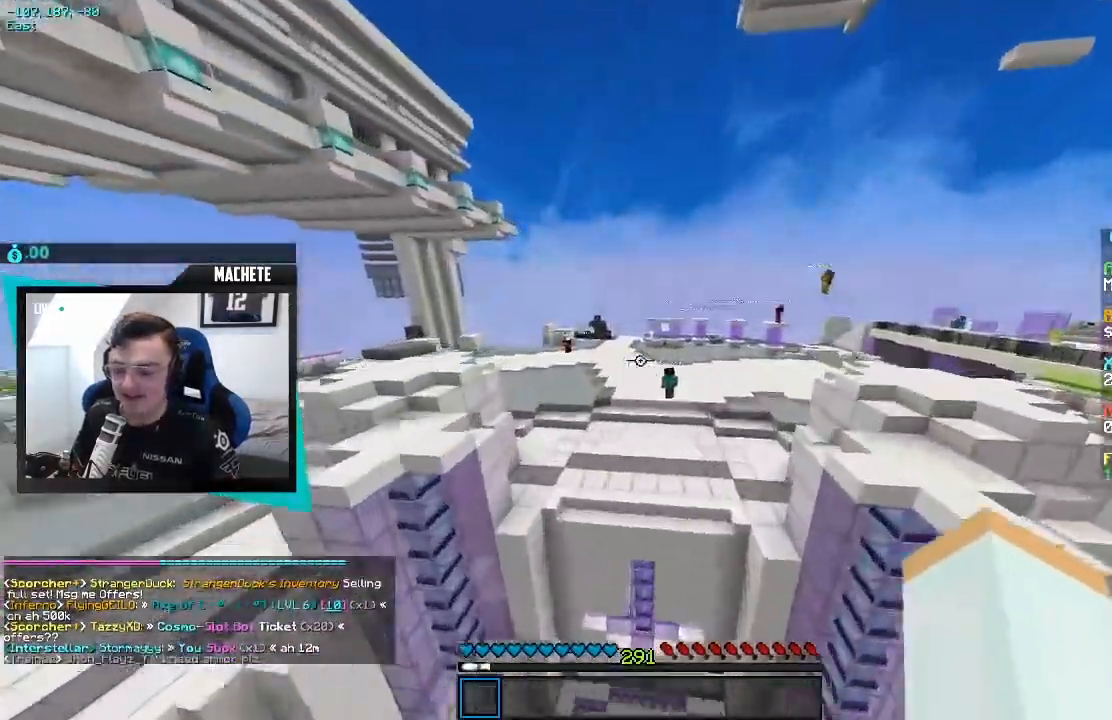
{"keys": ["w"], "events": []}
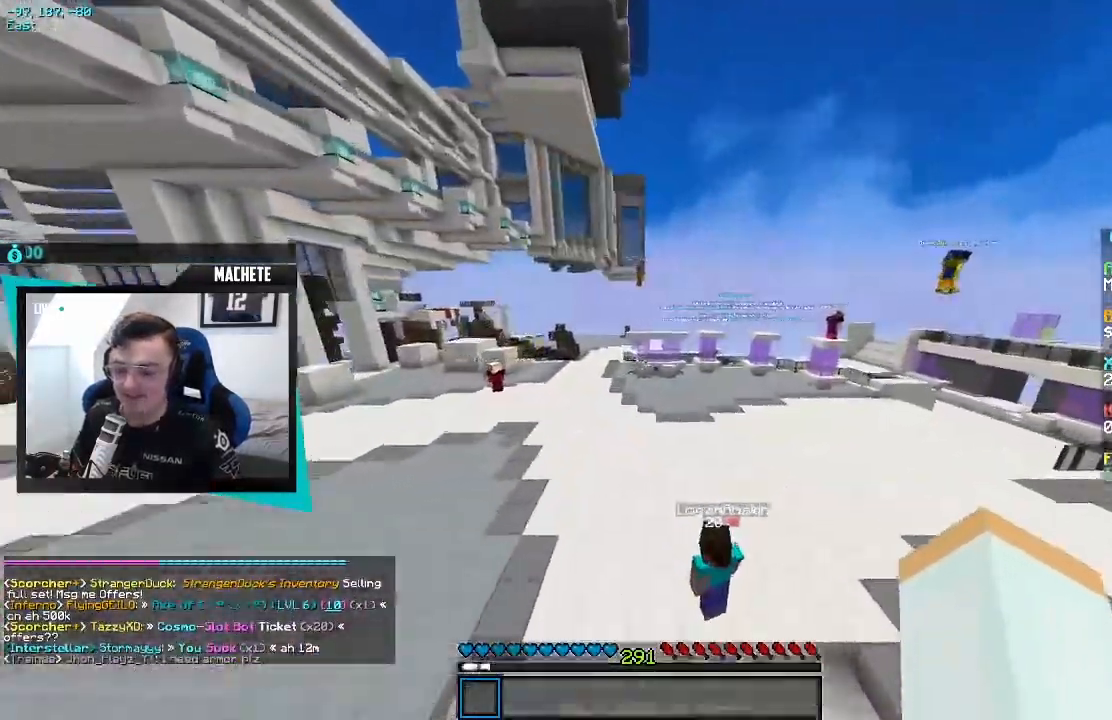
{"keys": ["w"], "events": []}
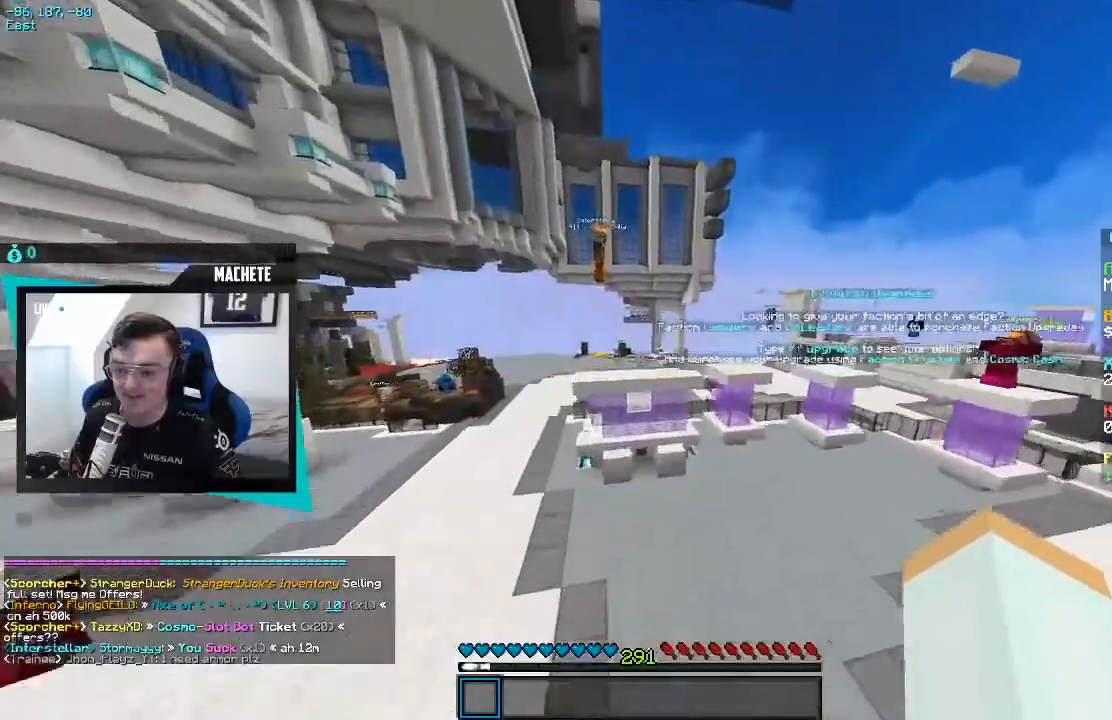
{"keys": ["w"], "events": []}
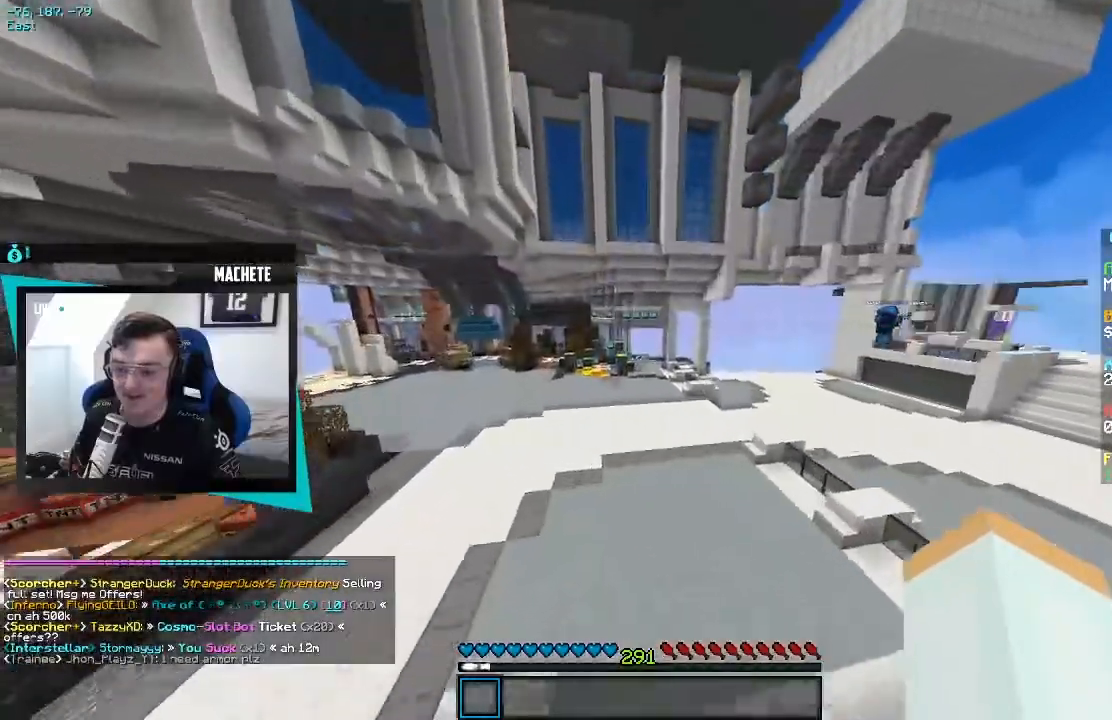
{"keys": ["w"], "events": []}
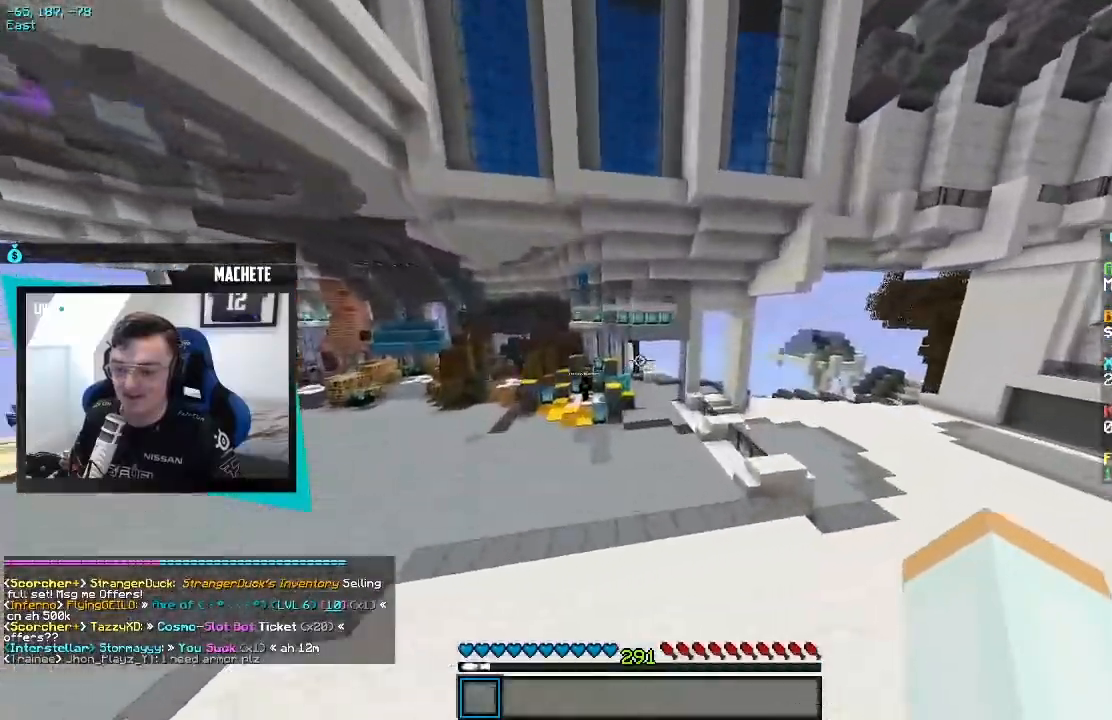
{"keys": ["w"], "events": []}
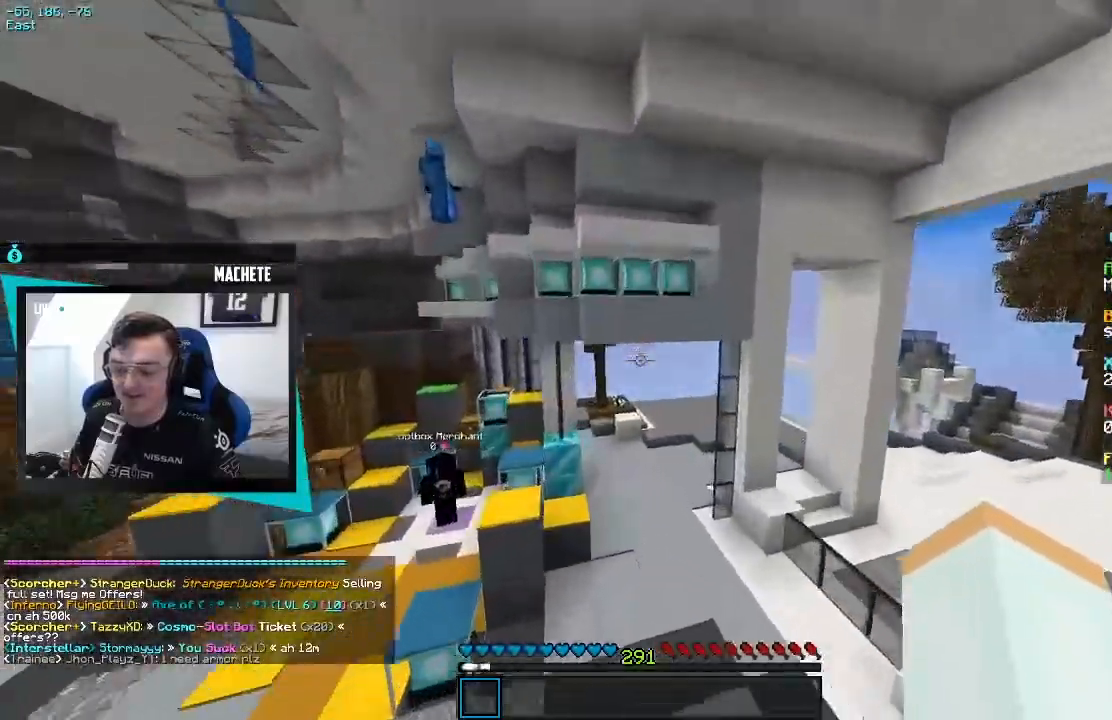
{"keys": ["w"], "events": []}
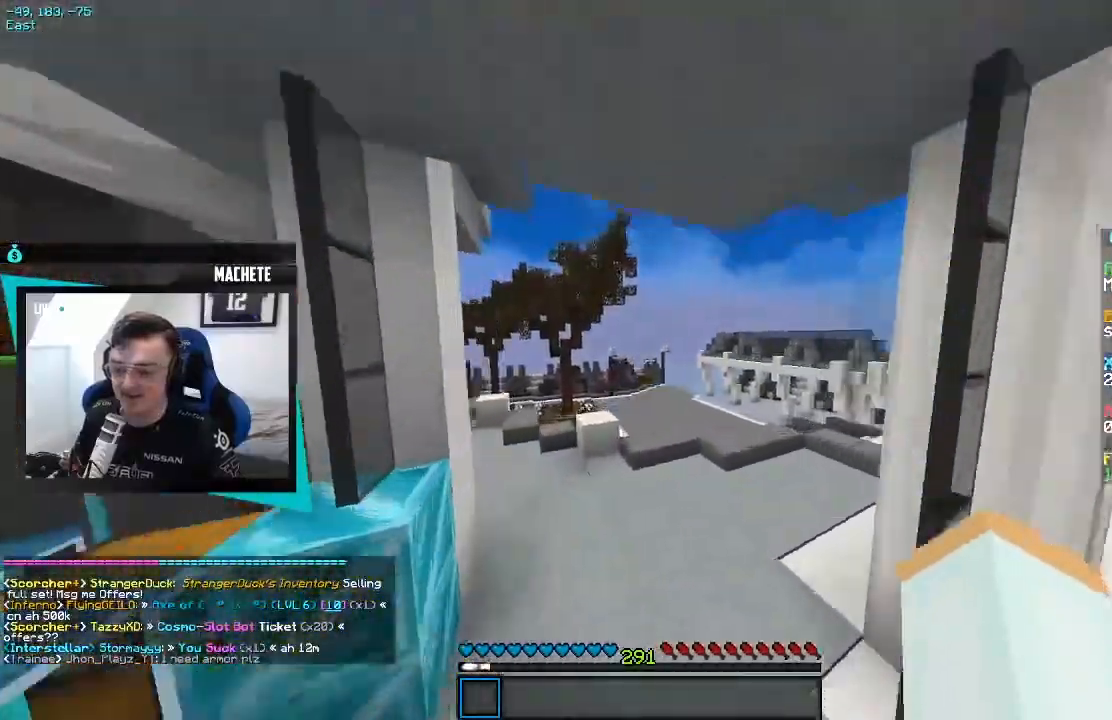
{"keys": ["w"], "events": []}
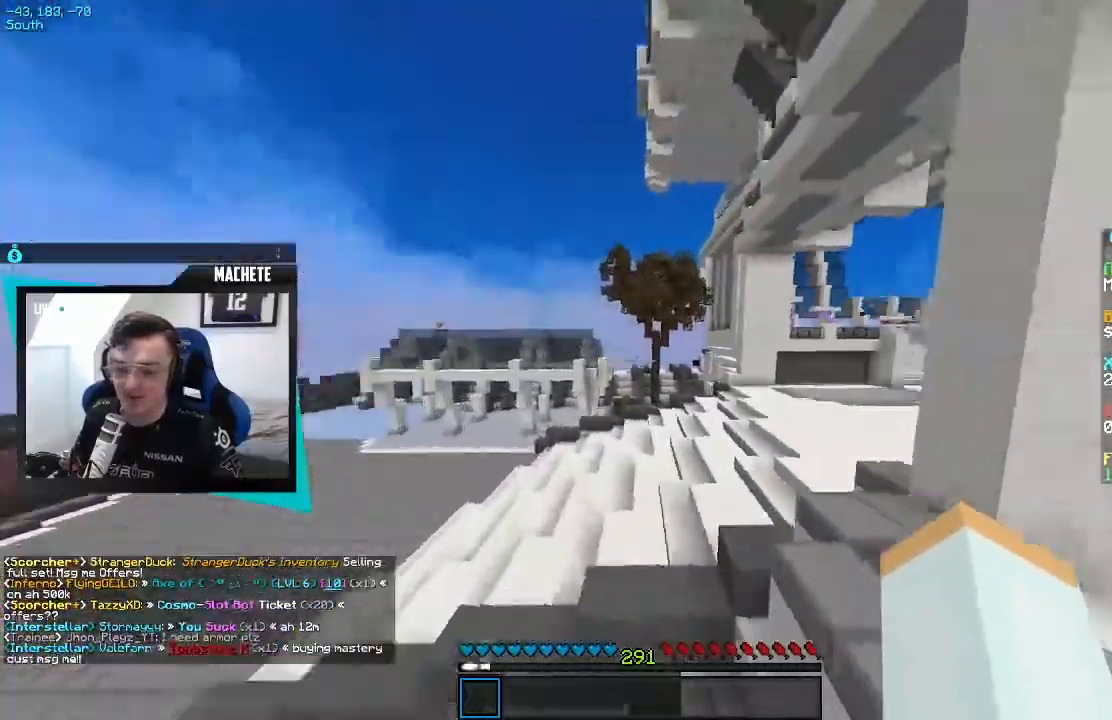
{"keys": ["a", "w"], "events": [[483, "a", "down"]]}
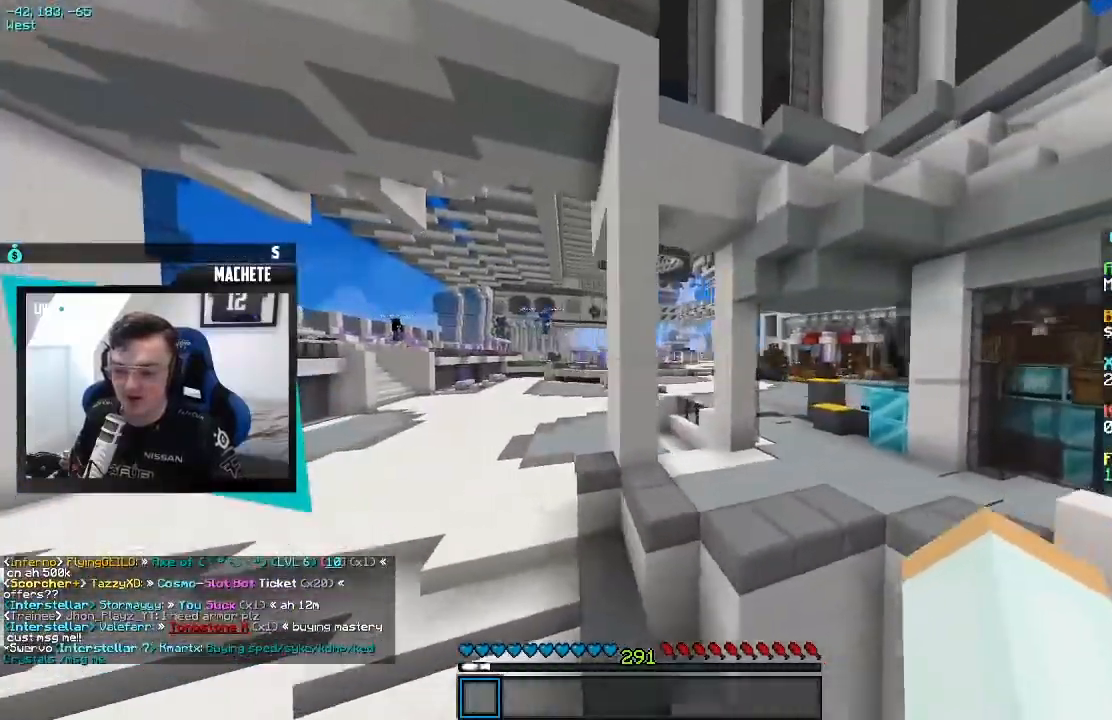
{"keys": ["w"], "events": [[283, "a", "up"]]}
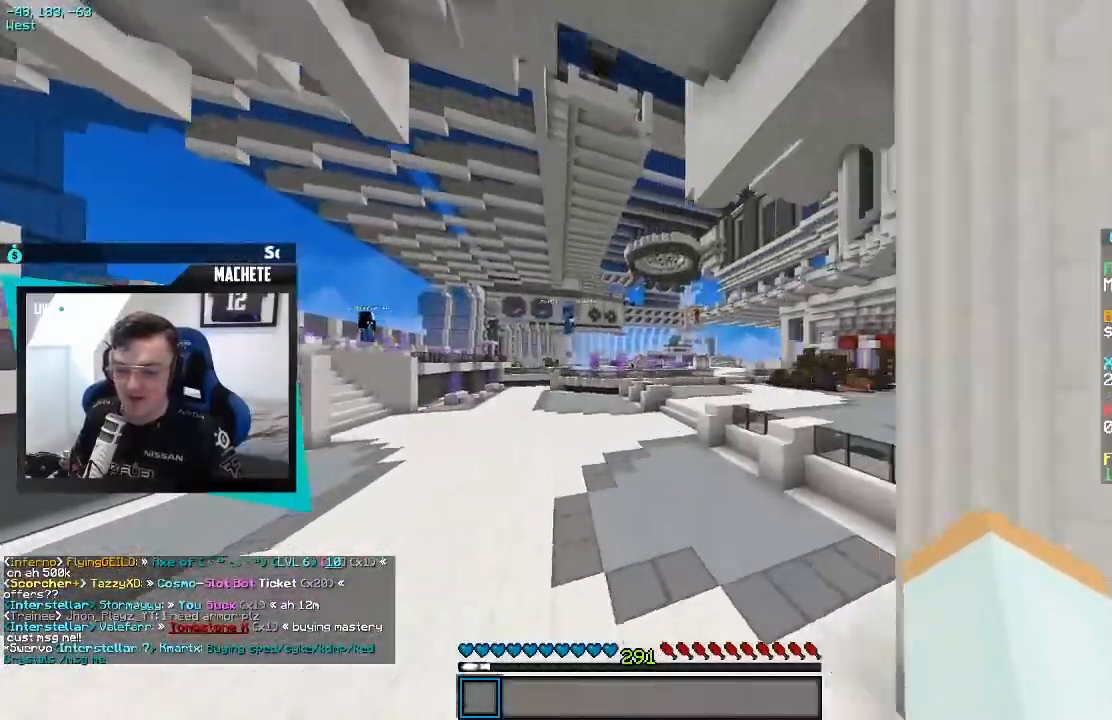
{"keys": ["w"], "events": []}
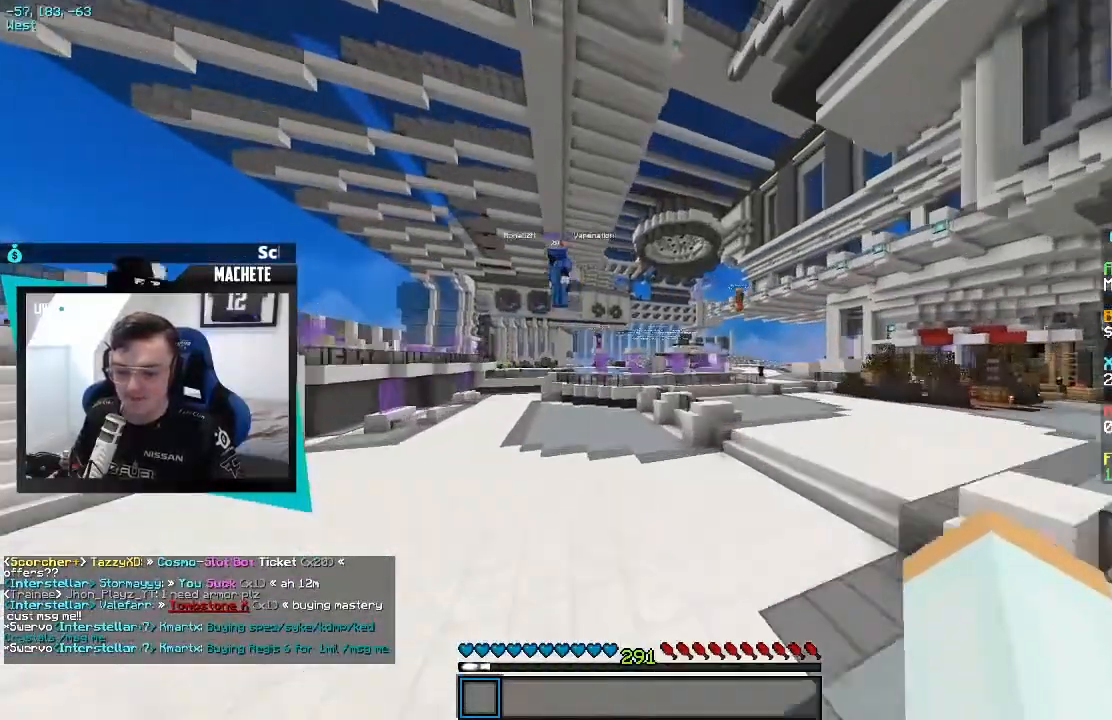
{"keys": ["w"], "events": []}
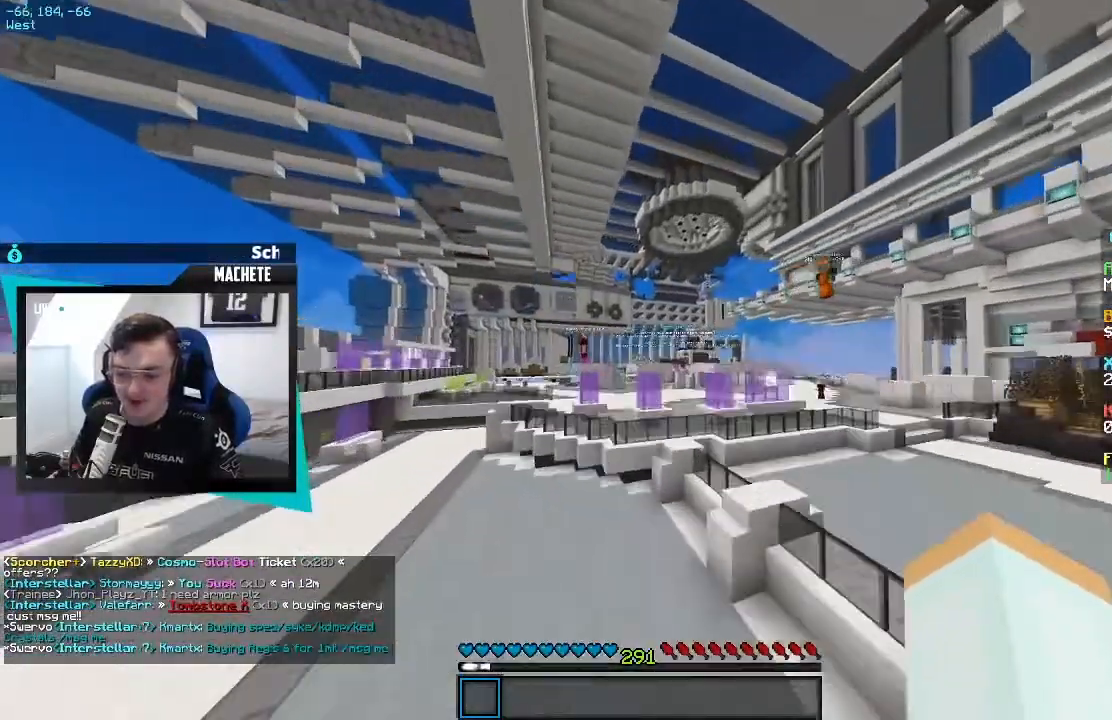
{"keys": ["w"], "events": [[283, "d", "down"], [483, "d", "up"]]}
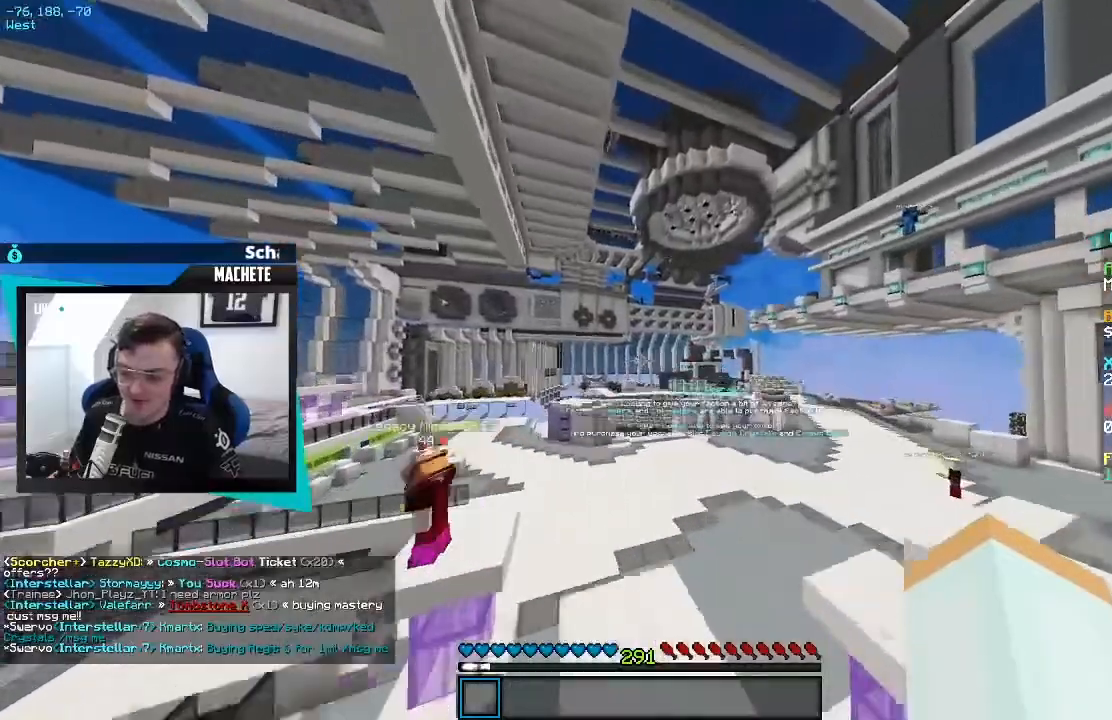
{"keys": ["a", "w"], "events": [[417, "a", "down"]]}
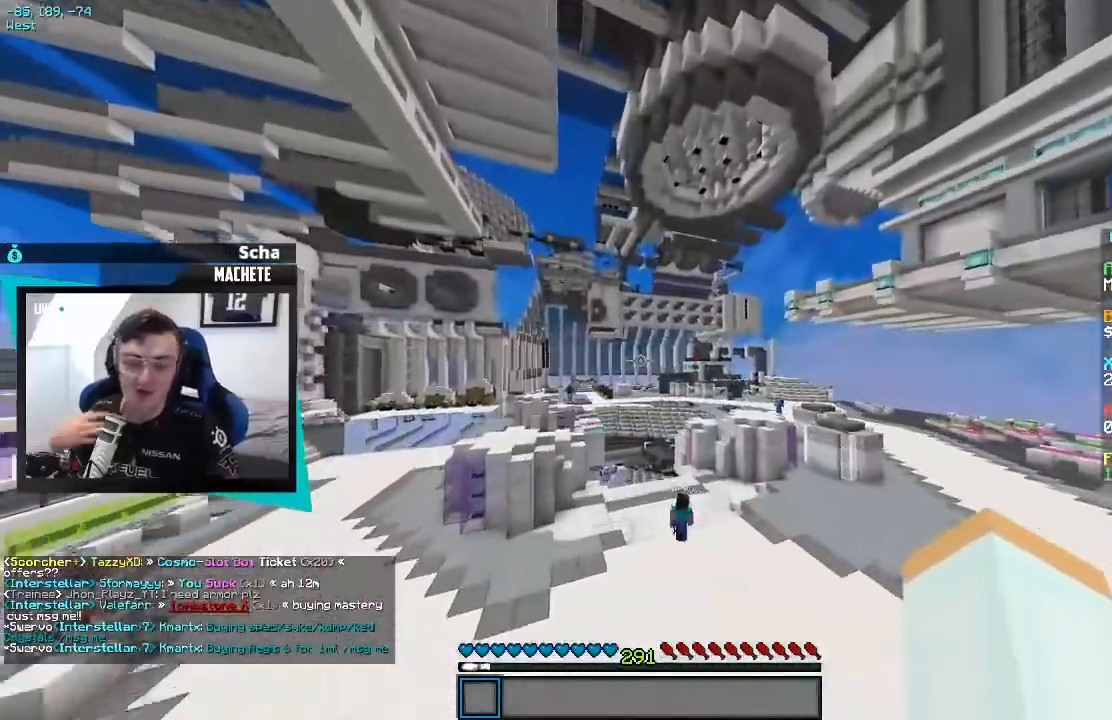
{"keys": [], "events": [[117, "a", "up"], [133, "w", "up"]]}
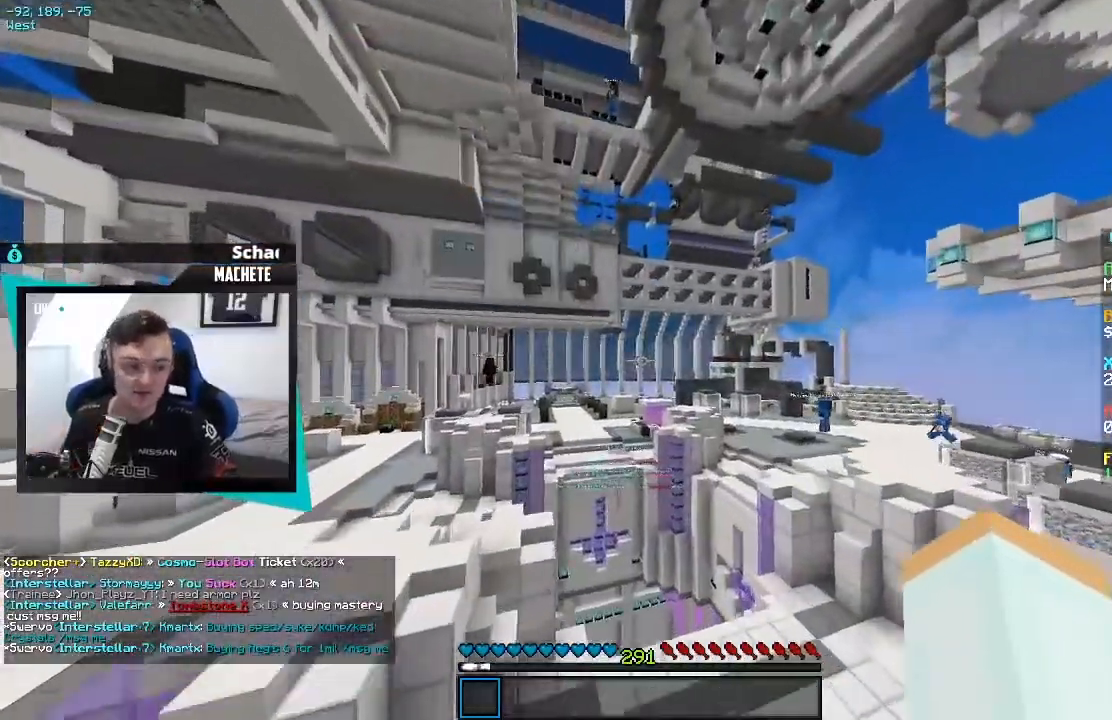
{"keys": [], "events": []}
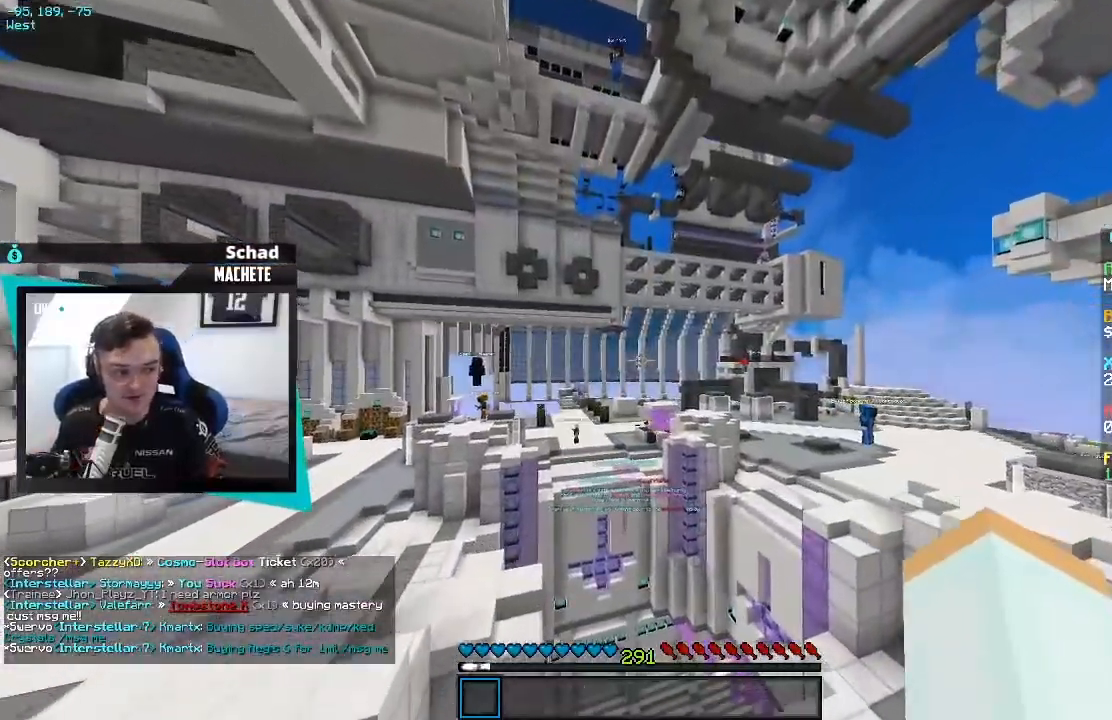
{"keys": [], "events": []}